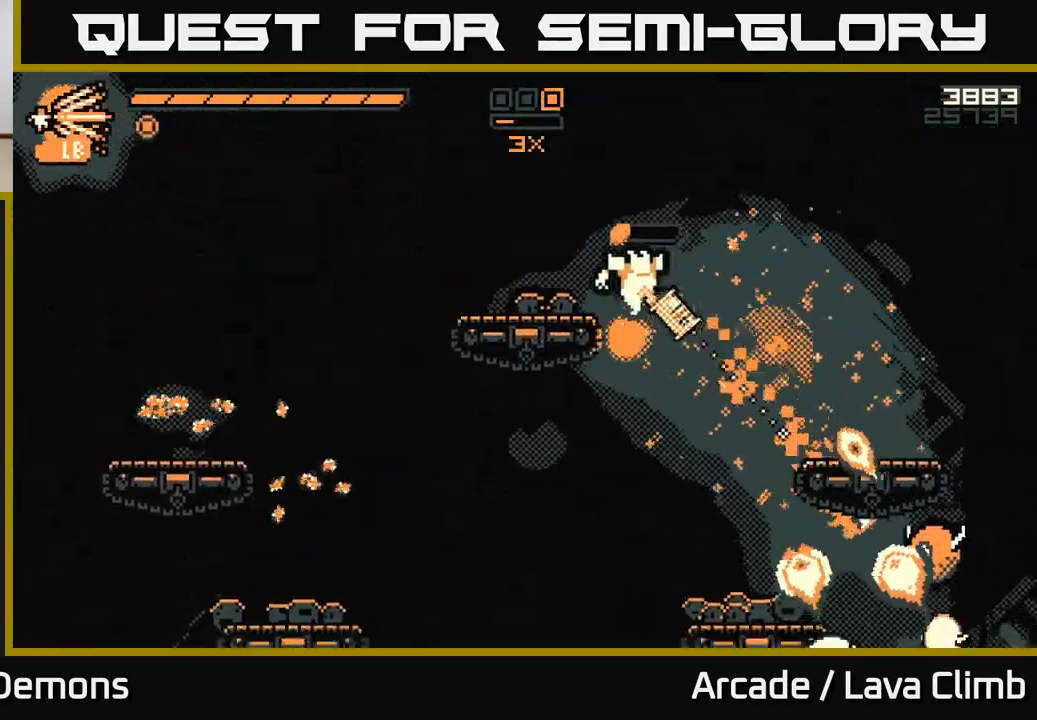
Gameplay with a controller (Xbox layout); each line is a JSON object with the inputs held at the frame after it. "events" lists button and stick changes between this image and that frame as [ms after this image, input, new state], when the widget could be followed in between.
{"buttons": [], "left_stick": "left", "right_stick": "right", "events": [[217, "R1", "down"], [283, "right_stick", "right"], [400, "L2", "up"], [433, "R1", "up"]]}
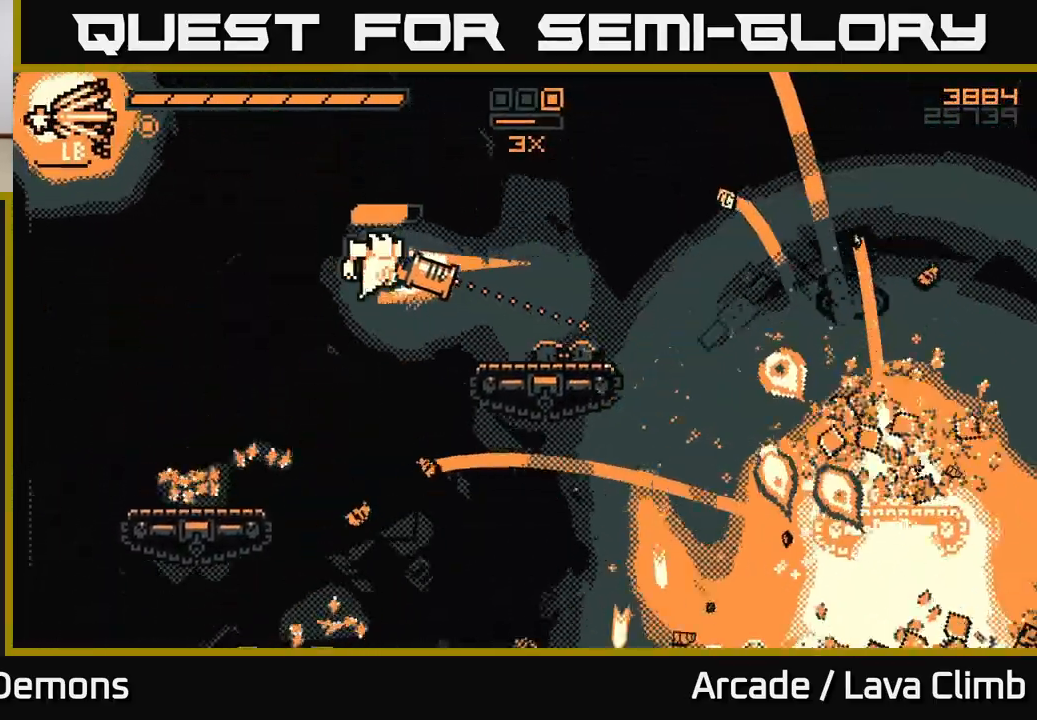
{"buttons": [], "left_stick": "right", "right_stick": "right", "events": [[67, "right_stick", "down-right"], [317, "right_stick", "right"], [350, "left_stick", "right"]]}
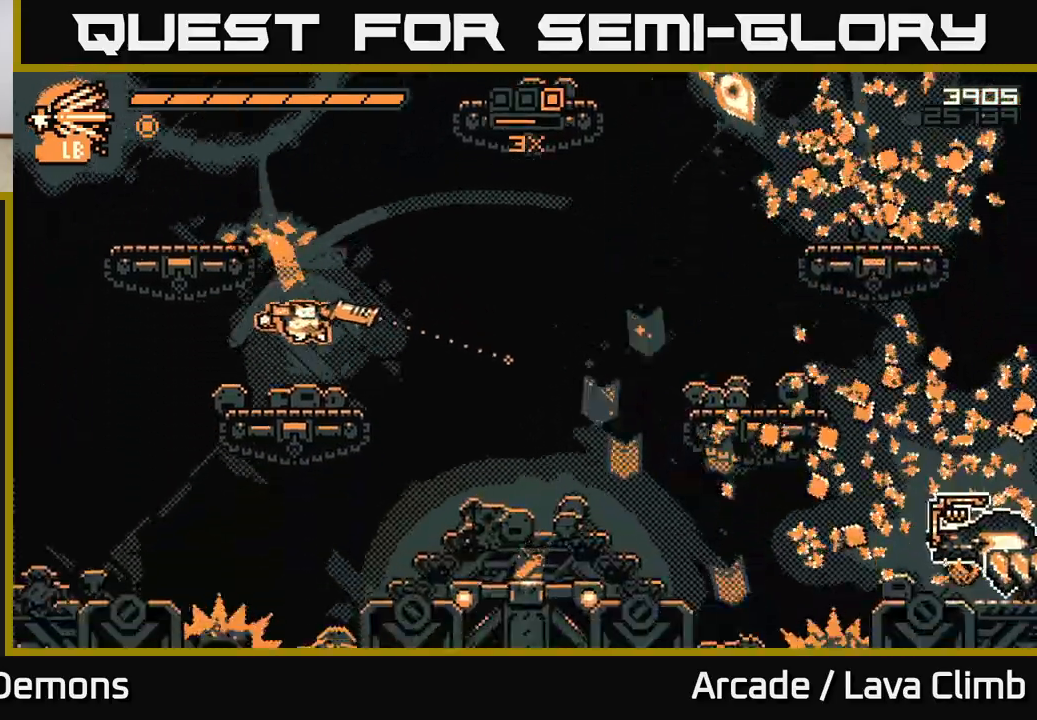
{"buttons": [], "left_stick": "right", "right_stick": "up-left", "events": [[150, "right_stick", "up"], [333, "R2", "down"], [450, "R2", "up"], [467, "right_stick", "up-left"]]}
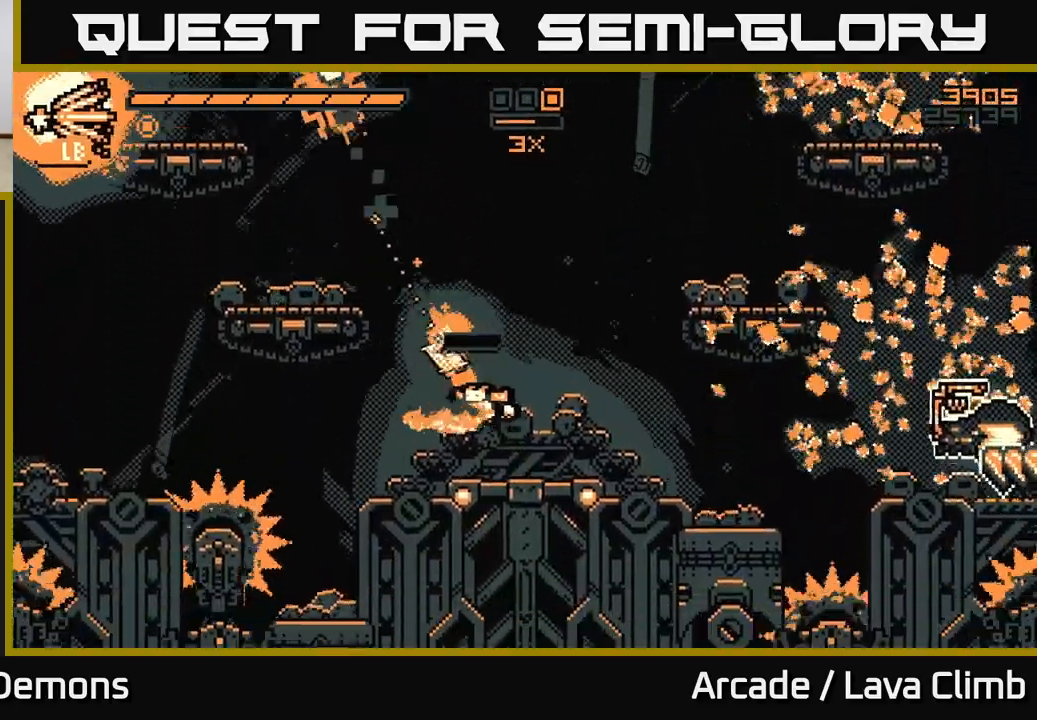
{"buttons": ["L2"], "left_stick": "right", "right_stick": "up-right", "events": [[350, "right_stick", "up-right"], [433, "L2", "down"]]}
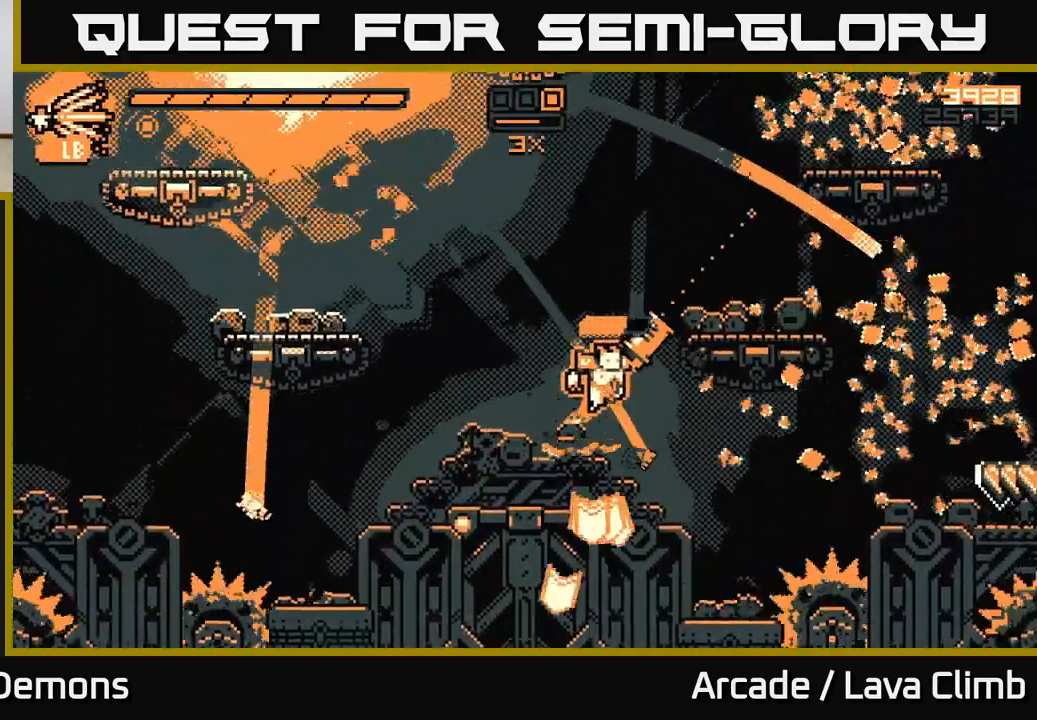
{"buttons": [], "left_stick": "right", "right_stick": "up-right", "events": [[367, "L2", "up"]]}
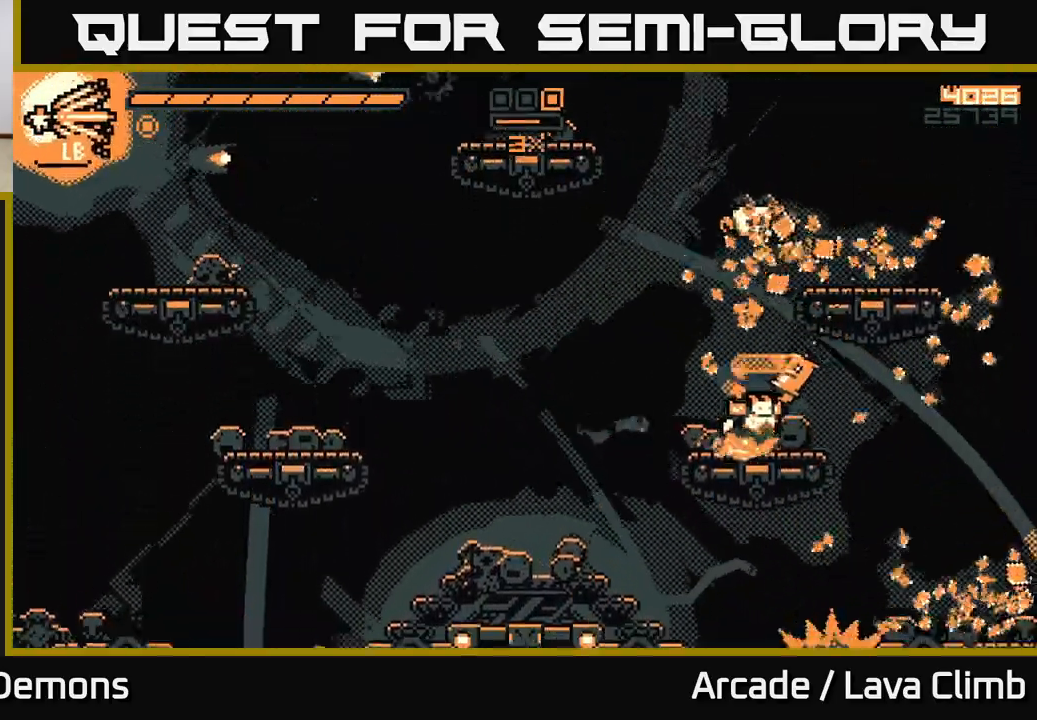
{"buttons": ["L2"], "left_stick": "right", "right_stick": "left", "events": [[250, "right_stick", "up-left"], [317, "L2", "down"], [450, "right_stick", "left"]]}
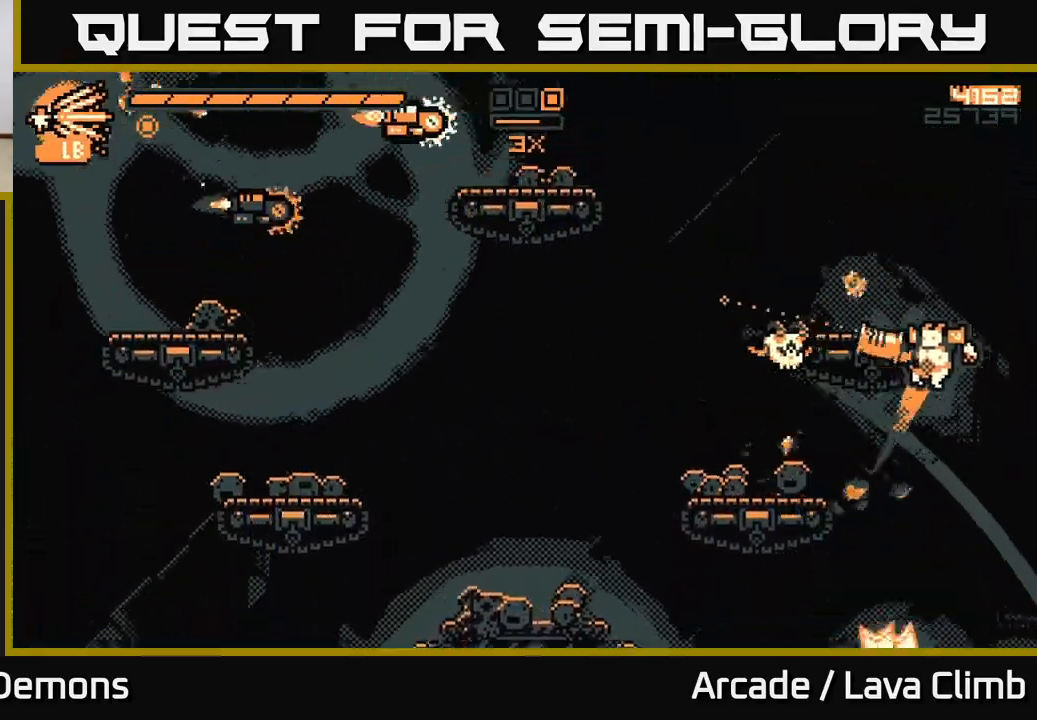
{"buttons": [], "left_stick": "left", "right_stick": "down-left", "events": [[83, "L2", "up"], [167, "L2", "down"], [233, "left_stick", "up-left"], [350, "left_stick", "left"], [383, "right_stick", "down-left"], [450, "L2", "up"]]}
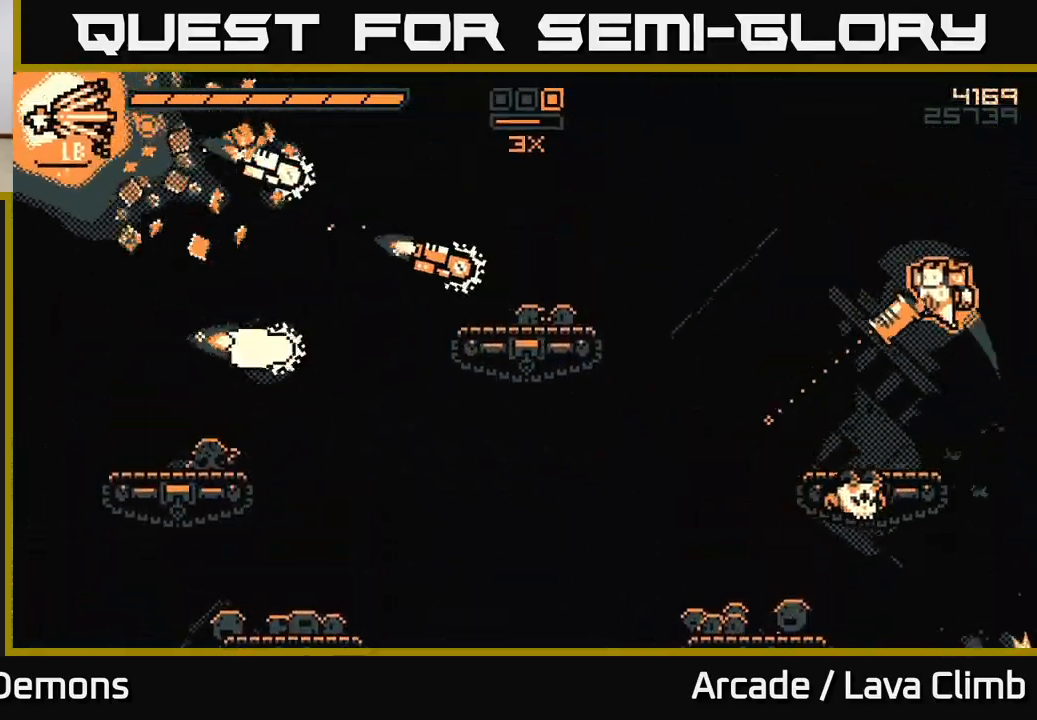
{"buttons": ["R2"], "left_stick": "left", "right_stick": "left", "events": [[117, "left_stick", "center"], [300, "right_stick", "left"], [383, "left_stick", "left"], [500, "R2", "down"]]}
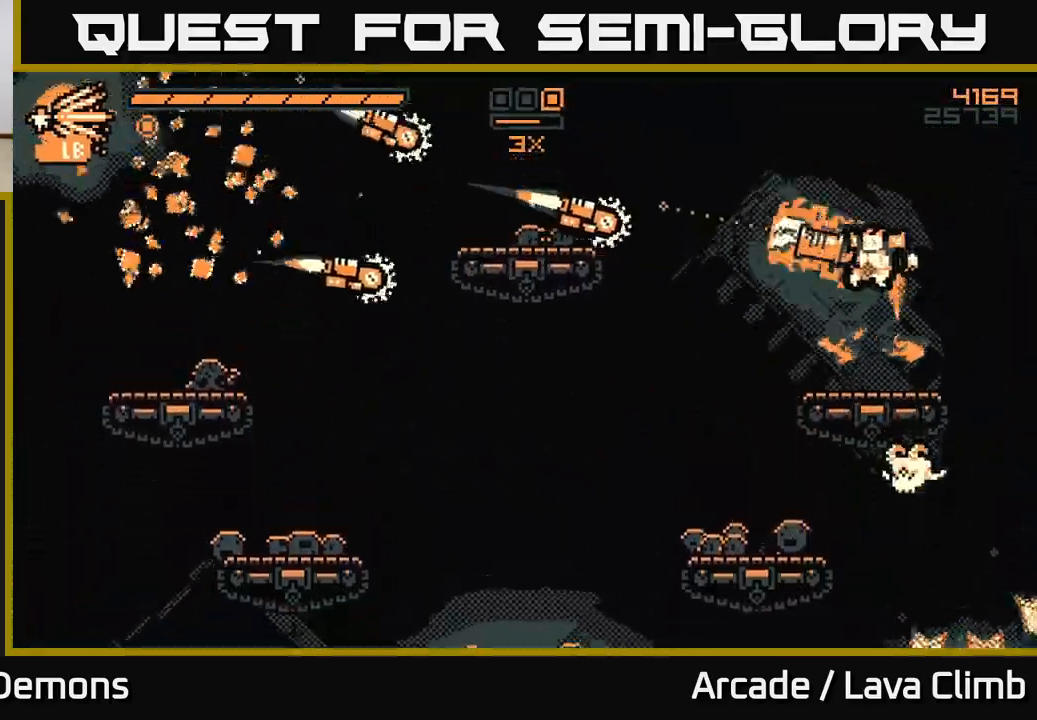
{"buttons": ["L2"], "left_stick": "up-left", "right_stick": "left", "events": [[117, "R2", "up"], [133, "left_stick", "right"], [400, "L2", "down"], [450, "left_stick", "up-left"]]}
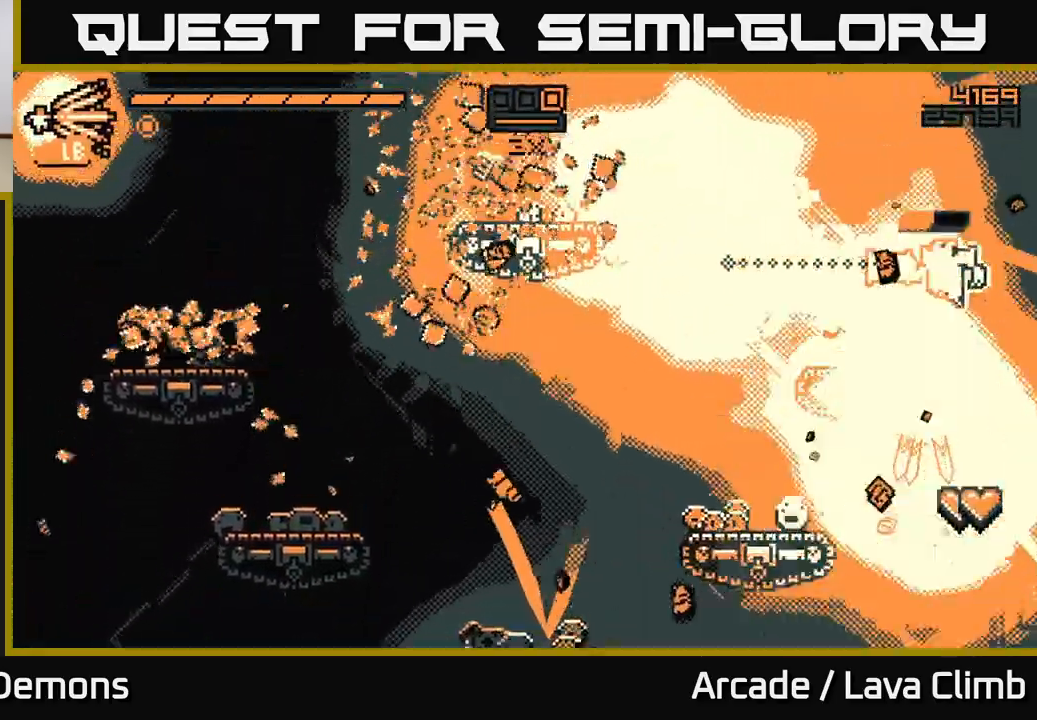
{"buttons": ["L2"], "left_stick": "left", "right_stick": "left", "events": [[33, "R1", "down"], [150, "left_stick", "left"], [183, "L2", "up"], [300, "R1", "up"], [450, "L2", "down"]]}
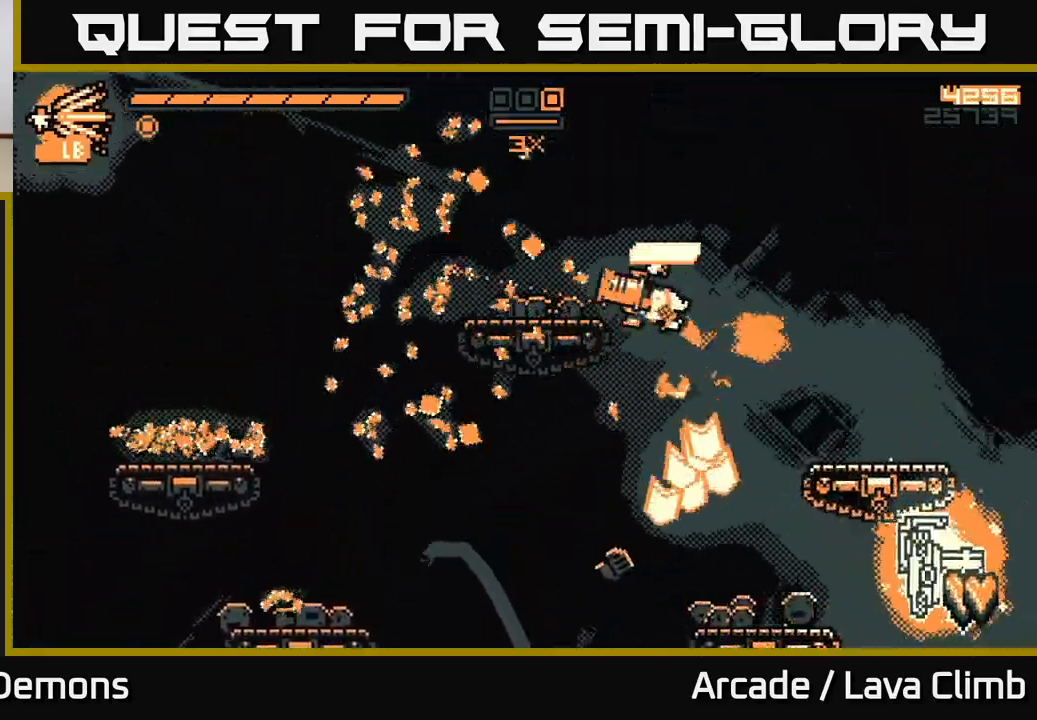
{"buttons": [], "left_stick": "left", "right_stick": "down-left", "events": [[233, "right_stick", "down-left"], [250, "L2", "up"]]}
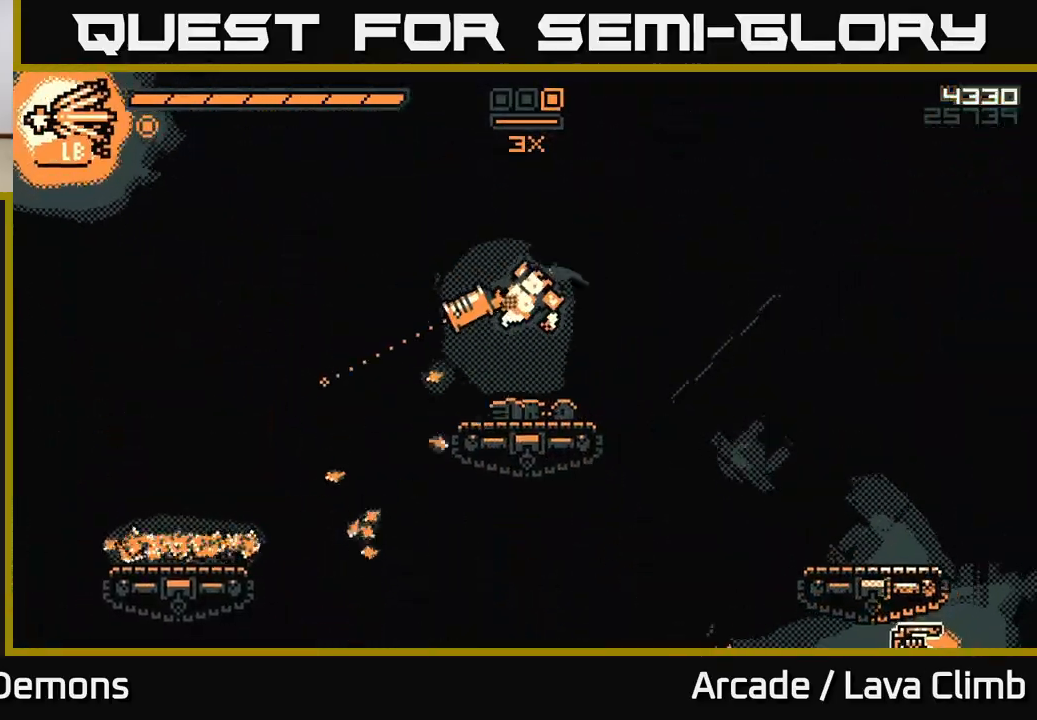
{"buttons": [], "left_stick": "left", "right_stick": "up", "events": [[67, "right_stick", "left"], [483, "right_stick", "up"]]}
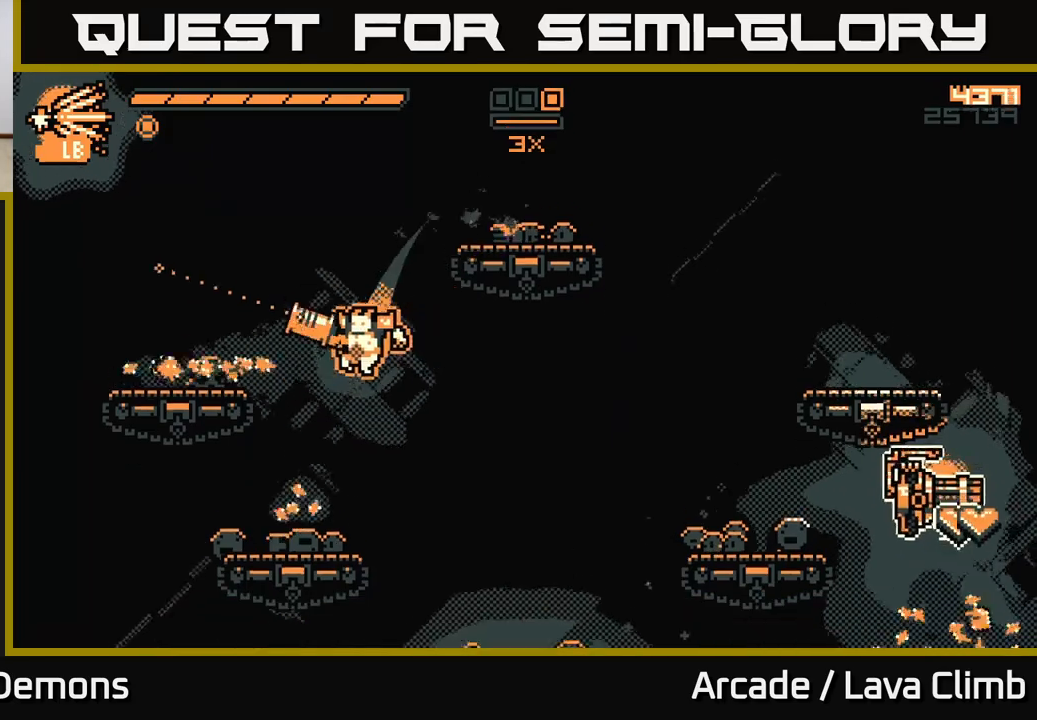
{"buttons": ["L2"], "left_stick": "right", "right_stick": "right", "events": [[50, "right_stick", "right"], [200, "left_stick", "center"], [300, "left_stick", "right"], [317, "L2", "down"]]}
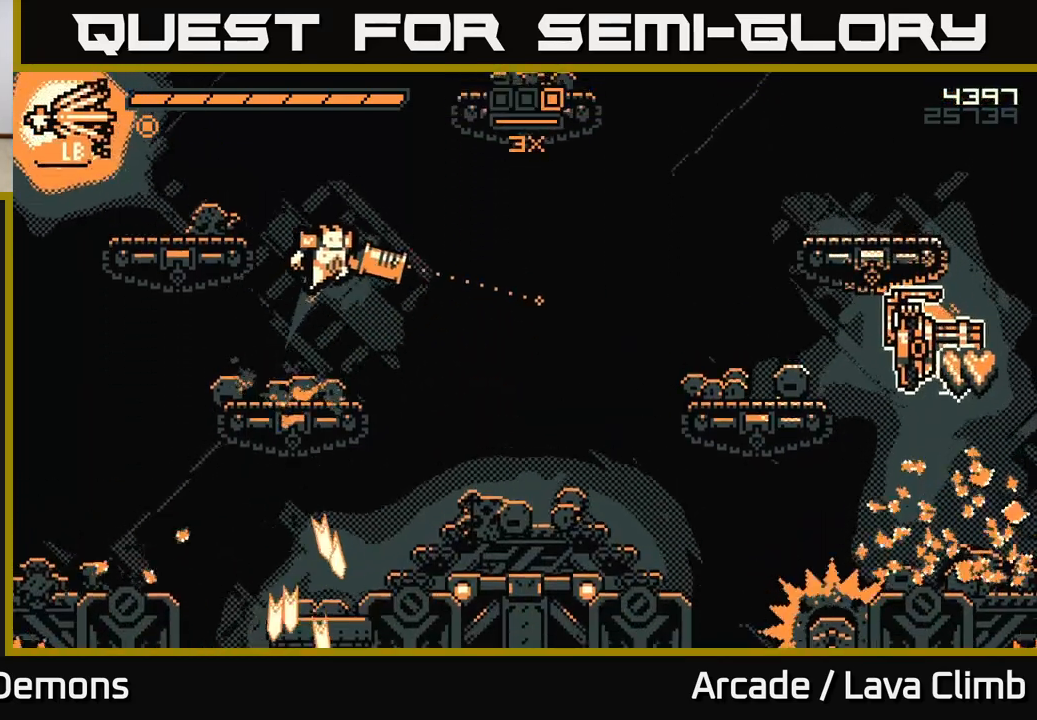
{"buttons": [], "left_stick": "right", "right_stick": "right", "events": [[17, "L2", "up"], [150, "R1", "down"], [400, "R1", "up"]]}
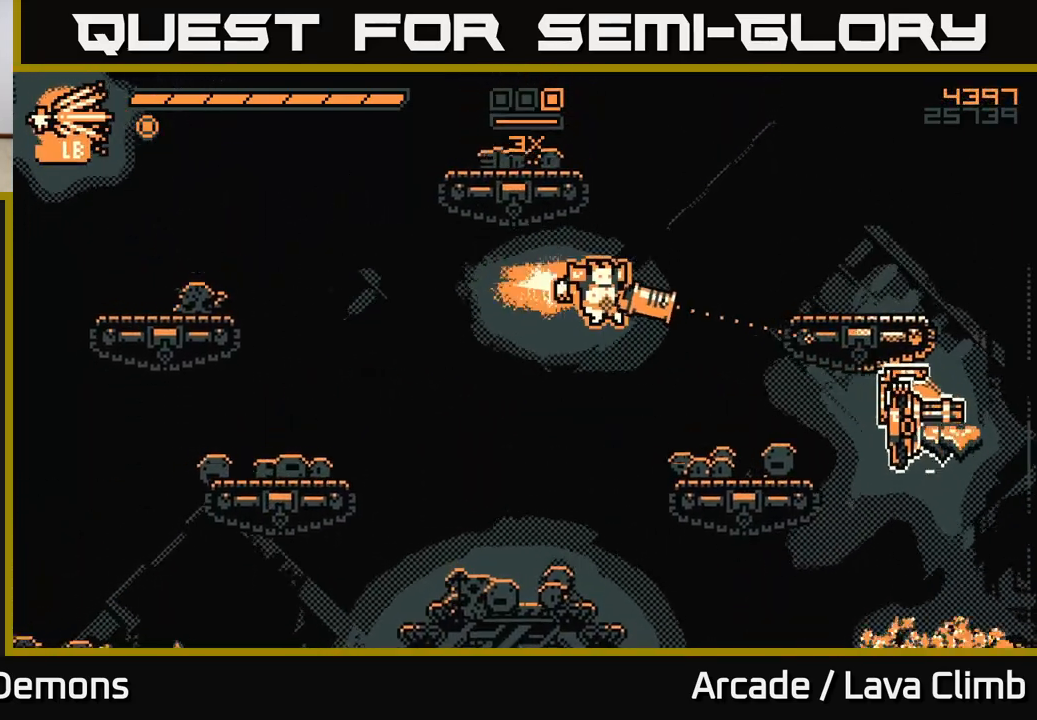
{"buttons": [], "left_stick": "right", "right_stick": "right", "events": []}
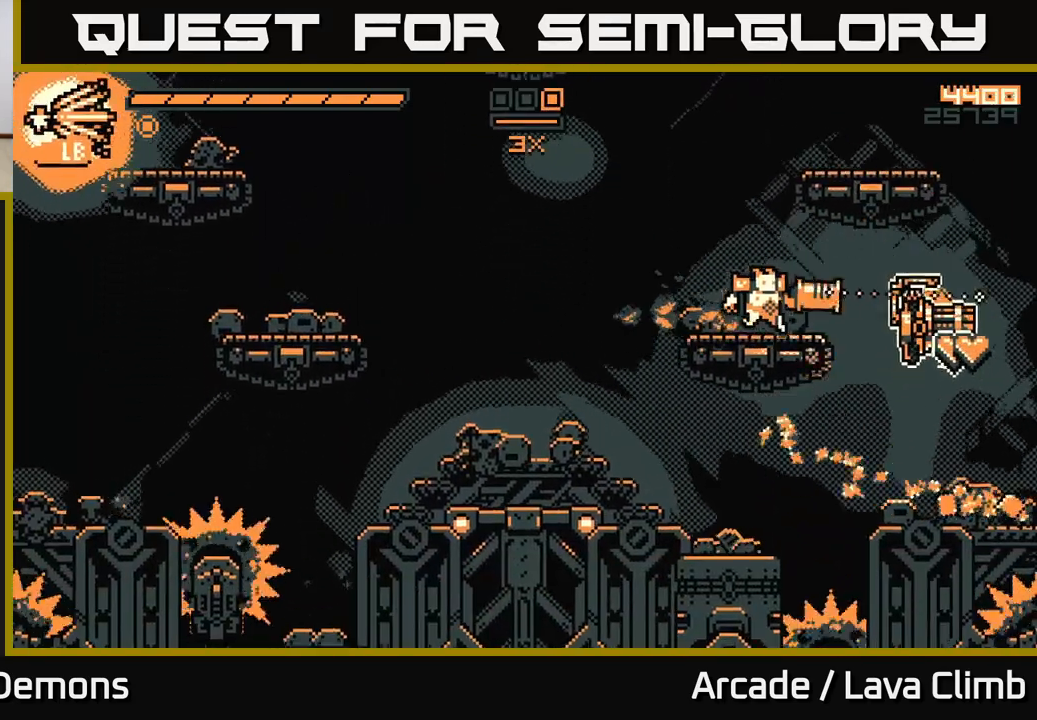
{"buttons": [], "left_stick": "right", "right_stick": "down-right", "events": [[383, "right_stick", "down-right"]]}
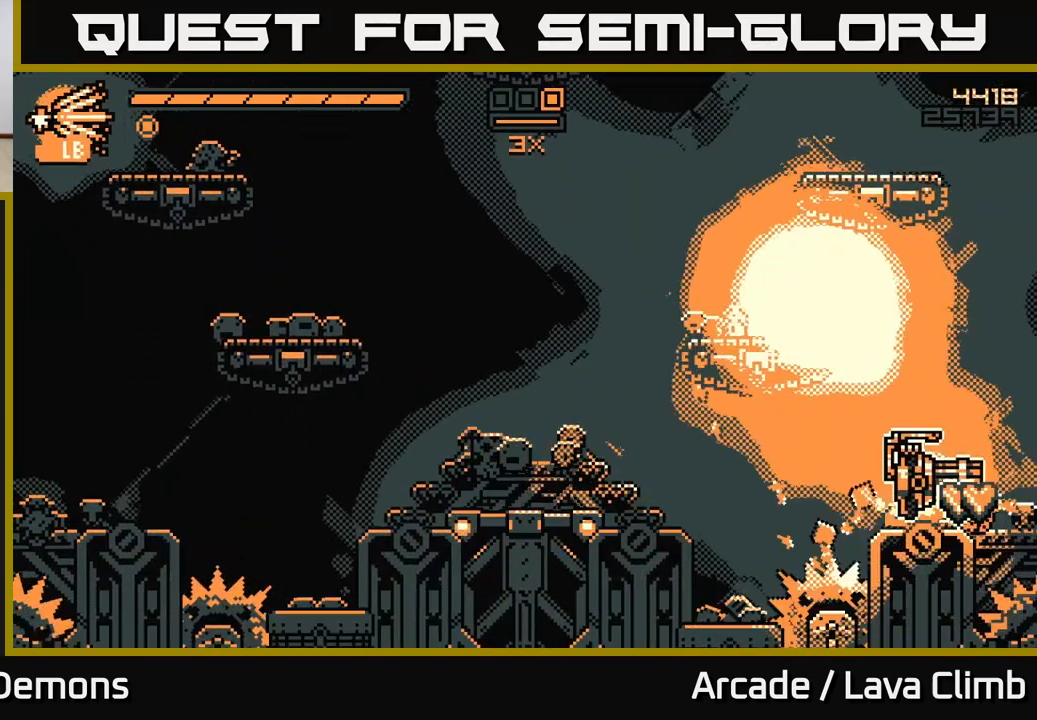
{"buttons": [], "left_stick": "center", "right_stick": "down-right", "events": [[50, "right_stick", "right"], [217, "right_stick", "down-right"], [500, "left_stick", "center"]]}
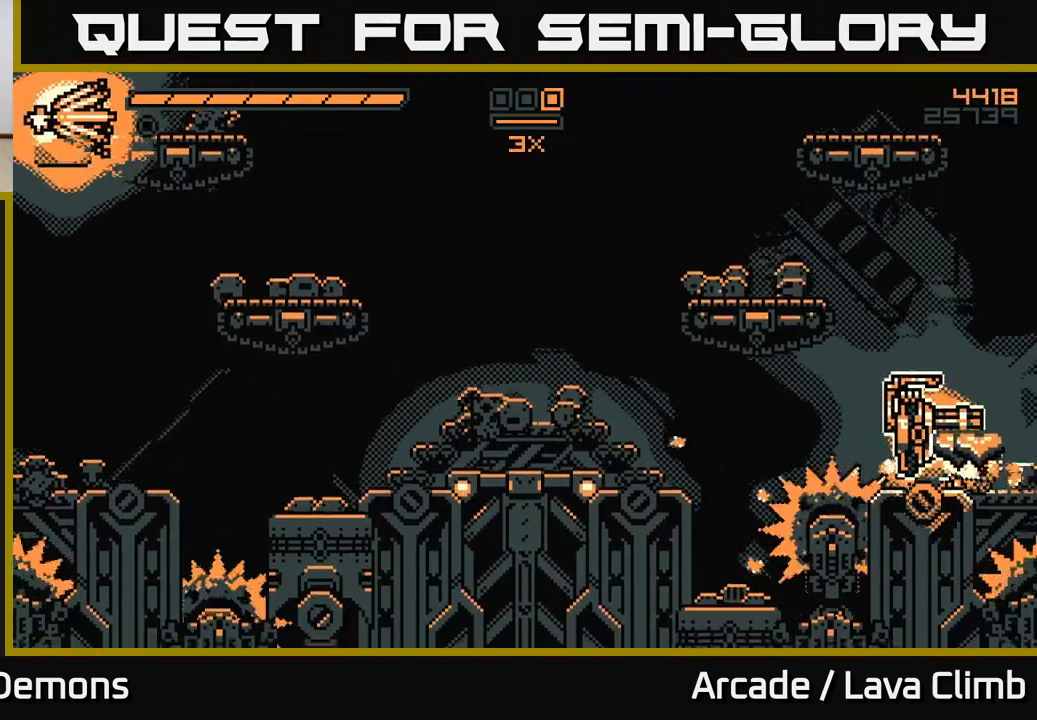
{"buttons": [], "left_stick": "center", "right_stick": "center", "events": [[400, "right_stick", "center"]]}
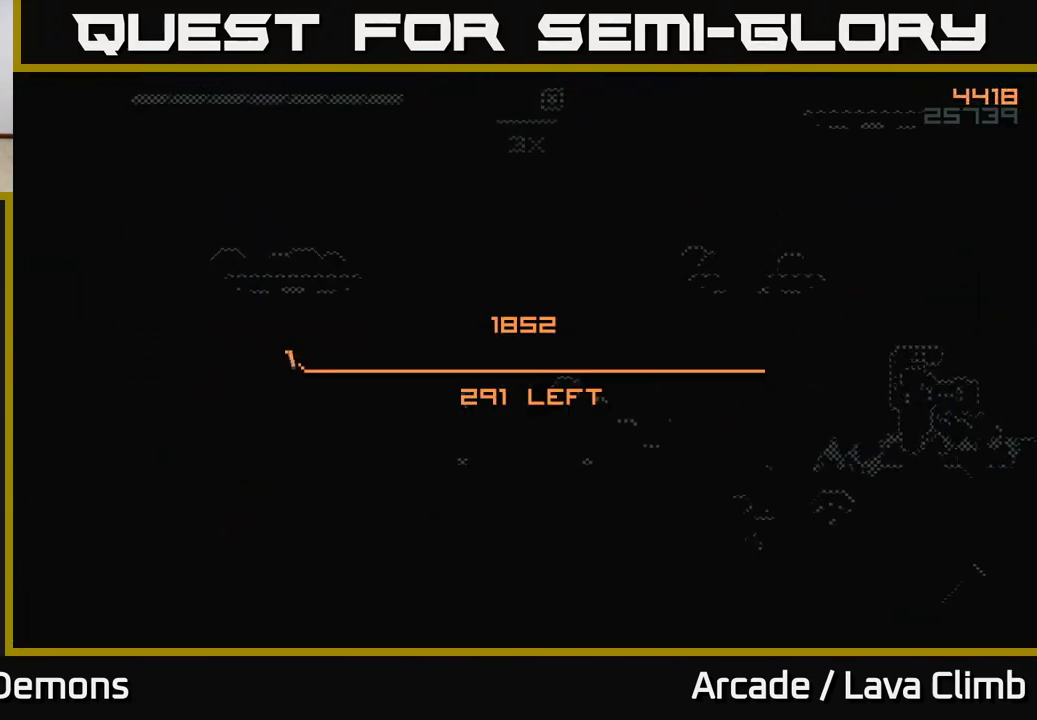
{"buttons": [], "left_stick": "center", "right_stick": "center", "events": []}
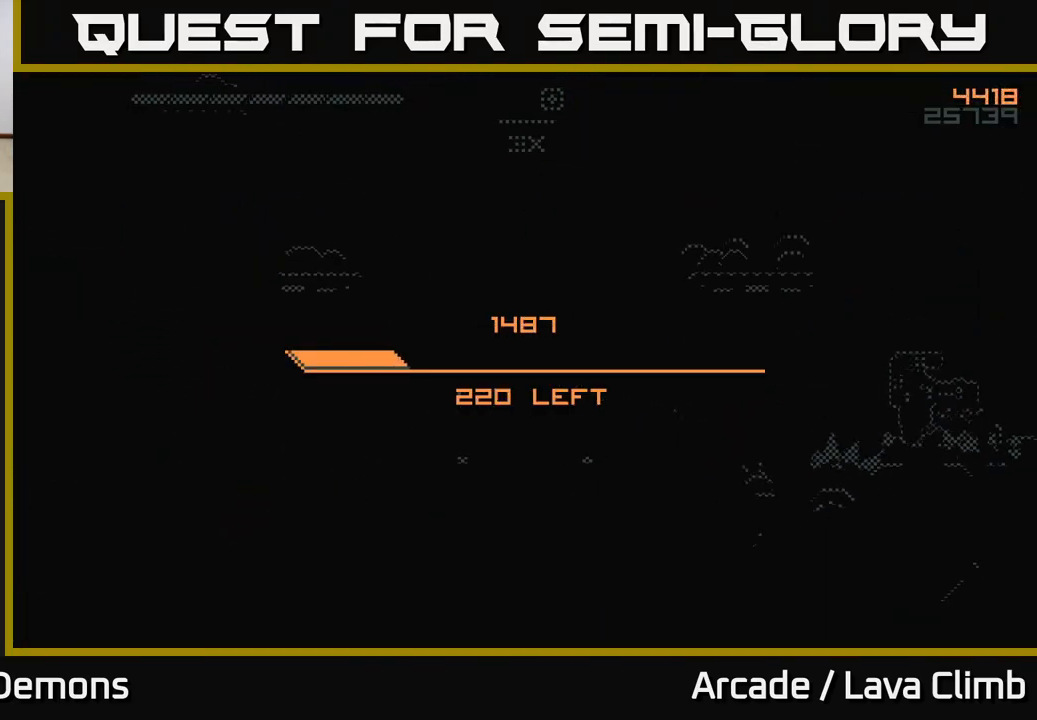
{"buttons": [], "left_stick": "center", "right_stick": "center", "events": []}
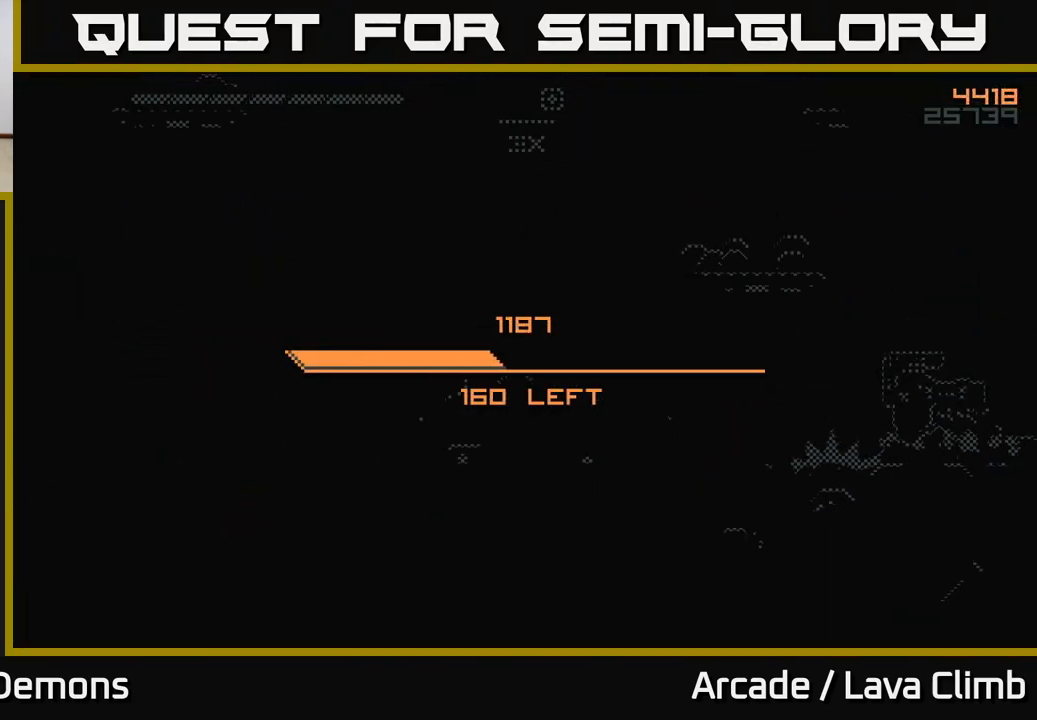
{"buttons": [], "left_stick": "center", "right_stick": "center", "events": []}
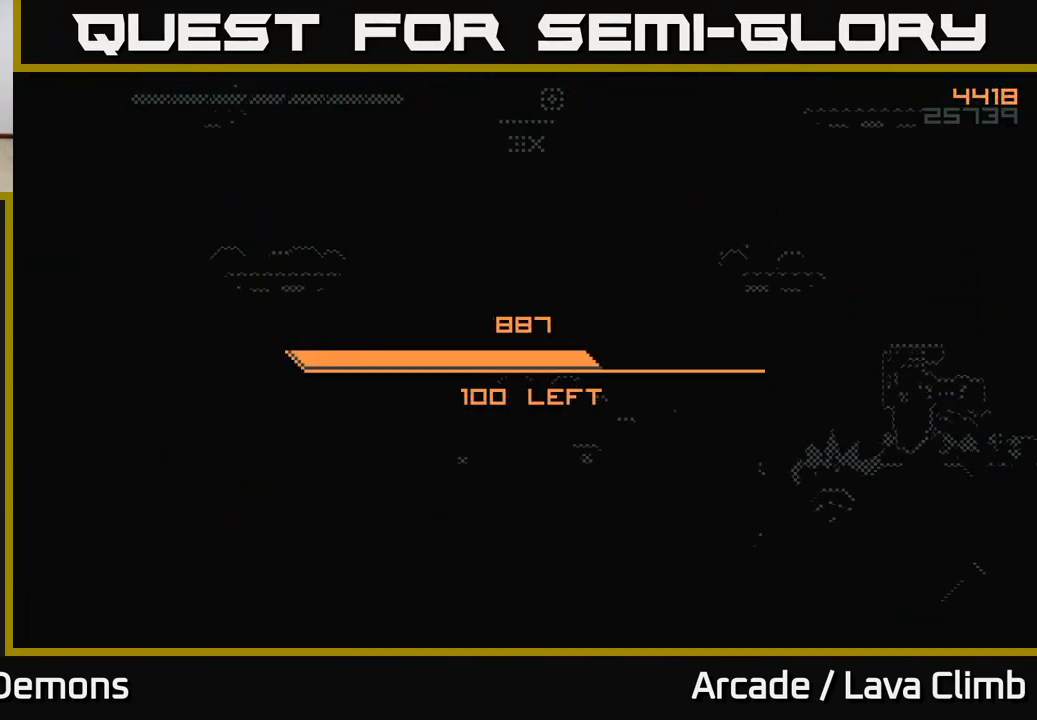
{"buttons": [], "left_stick": "center", "right_stick": "center", "events": []}
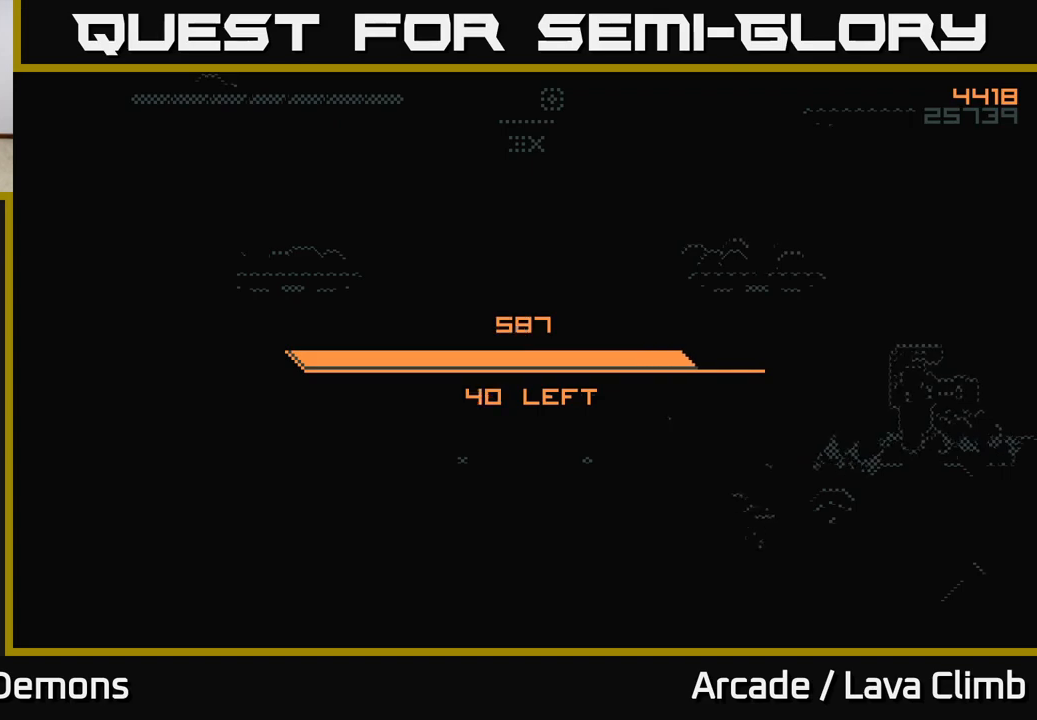
{"buttons": [], "left_stick": "center", "right_stick": "center", "events": []}
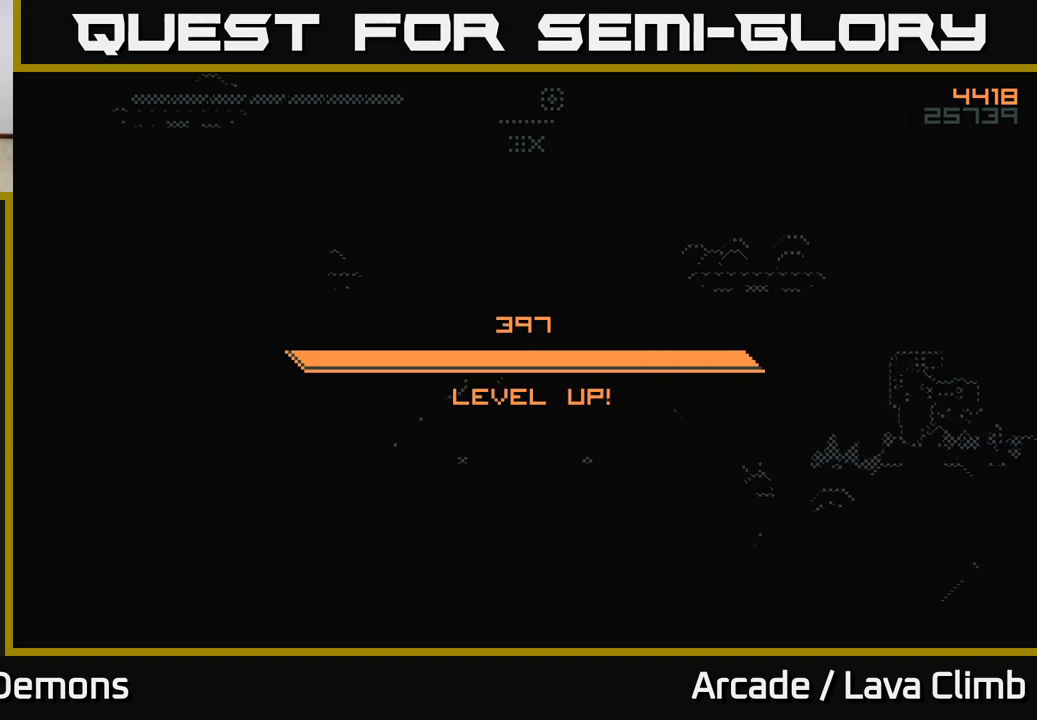
{"buttons": [], "left_stick": "center", "right_stick": "center", "events": []}
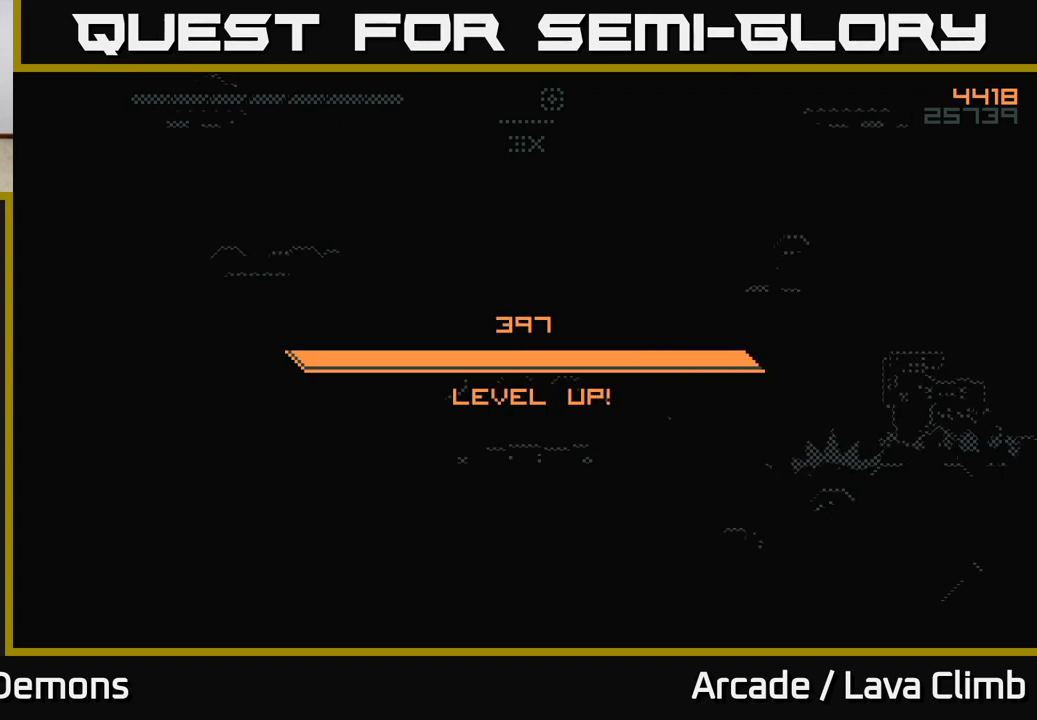
{"buttons": [], "left_stick": "center", "right_stick": "center", "events": []}
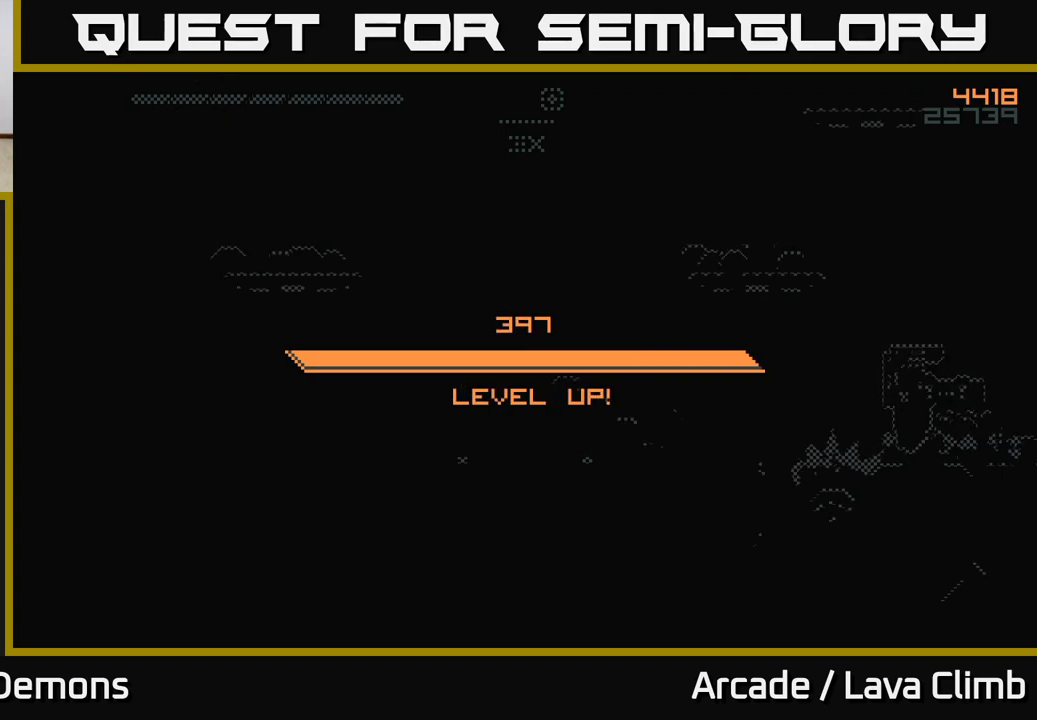
{"buttons": [], "left_stick": "center", "right_stick": "center", "events": []}
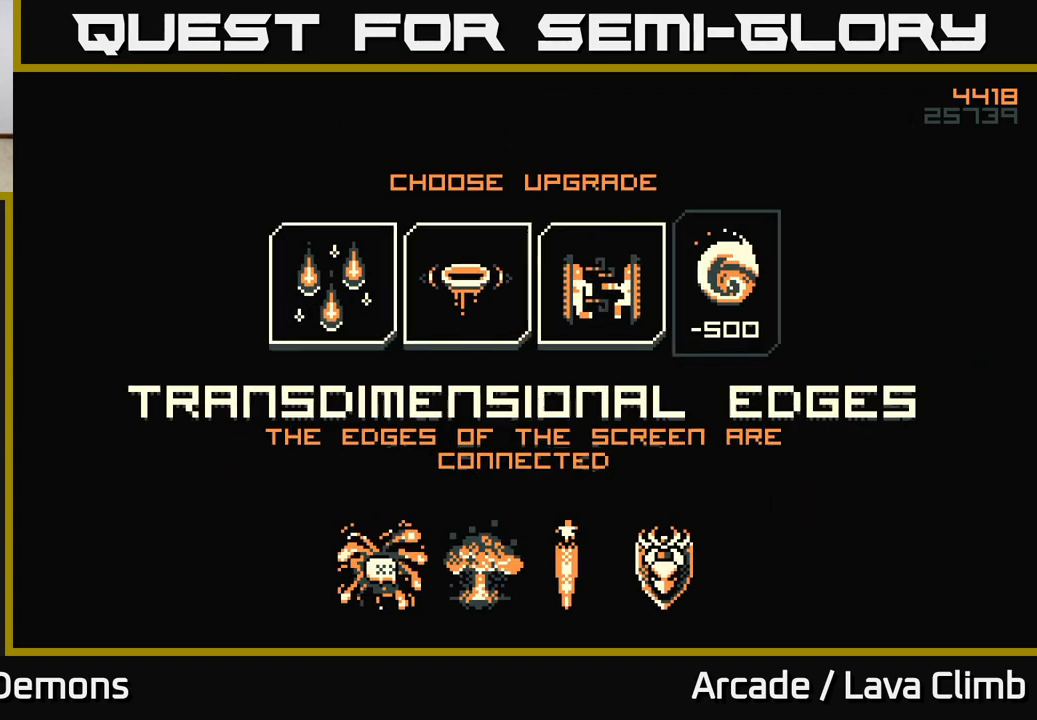
{"buttons": [], "left_stick": "center", "right_stick": "center", "events": []}
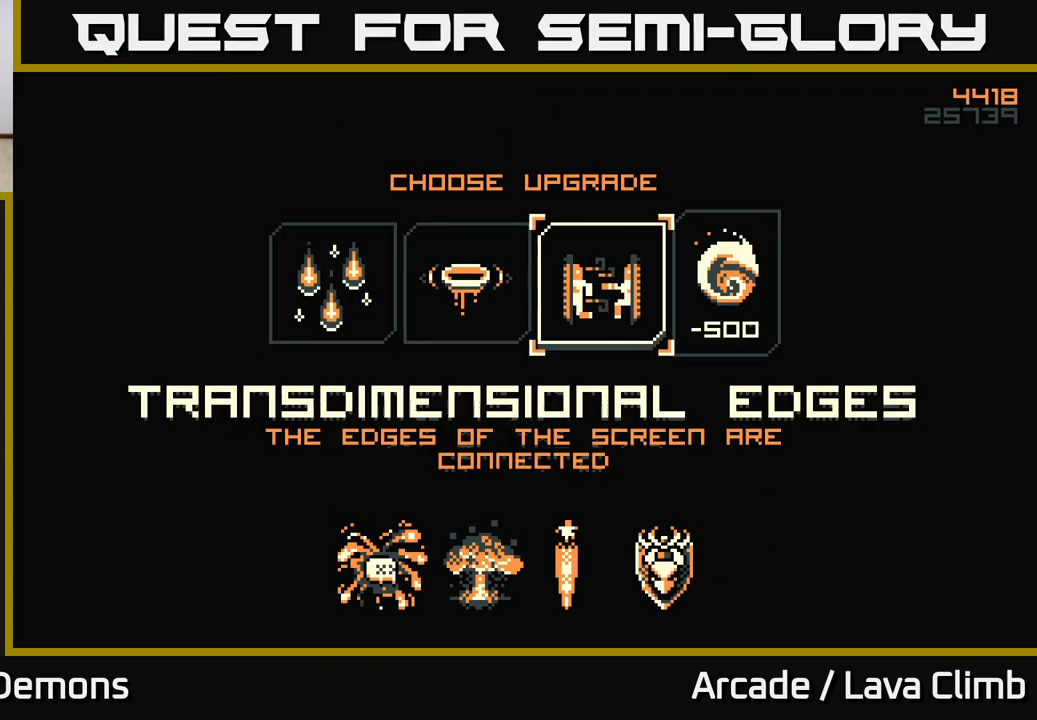
{"buttons": [], "left_stick": "center", "right_stick": "center", "events": [[283, "left_stick", "left"], [450, "left_stick", "center"]]}
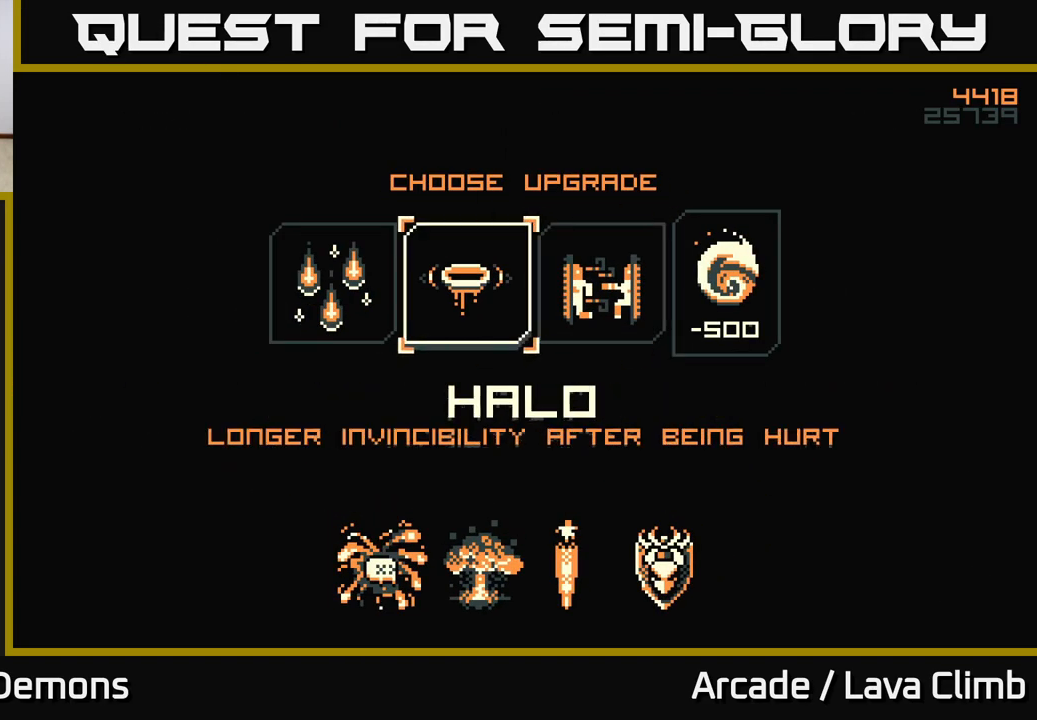
{"buttons": [], "left_stick": "center", "right_stick": "center", "events": [[50, "left_stick", "left"], [217, "left_stick", "center"]]}